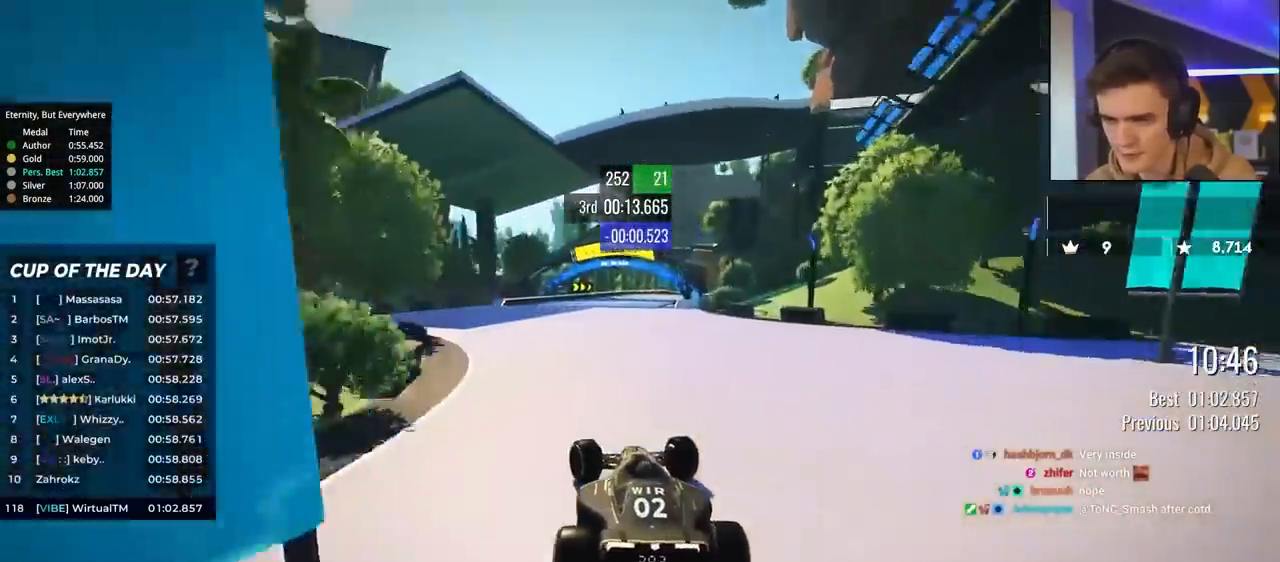
Gameplay with keyboard; each line is a JSON object with the keys held at the frame after it. "events" lists presses ("down") and releases ("up") of "brake", "down", "left", "right" and "up" between this image and that frame as [ms after this image, input, new state], when the widget could be followed in between. No other keys are recorded. Mouse input is not recorded. Key names are as the overlay labels them; some are game actions (e.g. jump) rather than physical keys.
{"keys": ["up"], "events": [[50, "left", "up"], [200, "right", "down"], [383, "right", "up"]]}
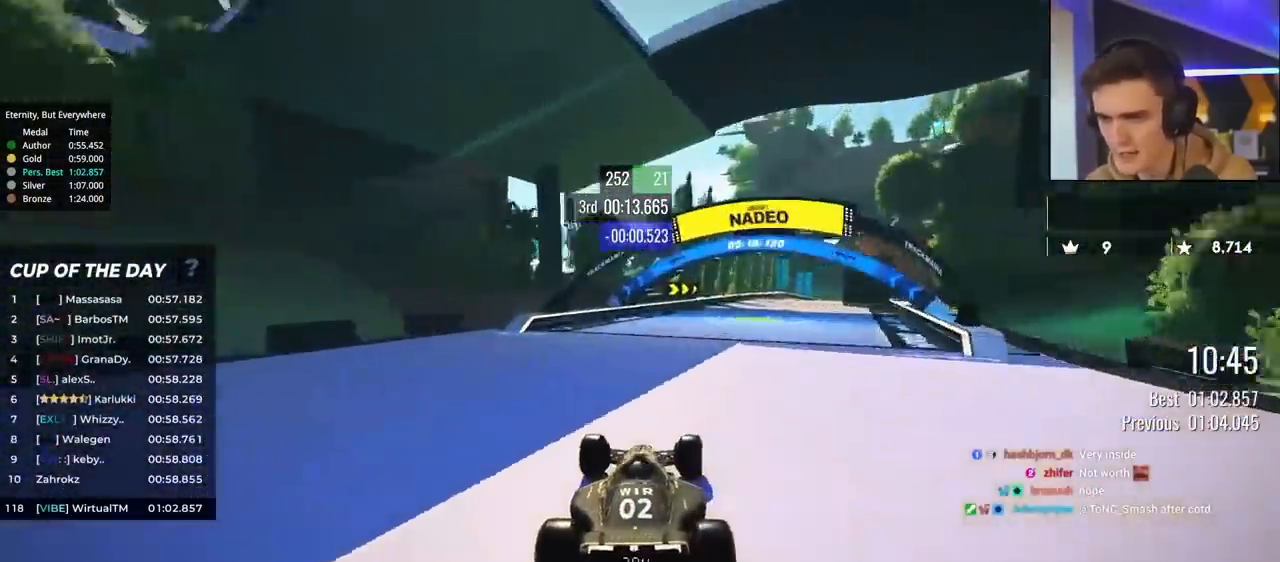
{"keys": ["right", "up"], "events": [[33, "right", "down"], [167, "right", "up"], [400, "right", "down"]]}
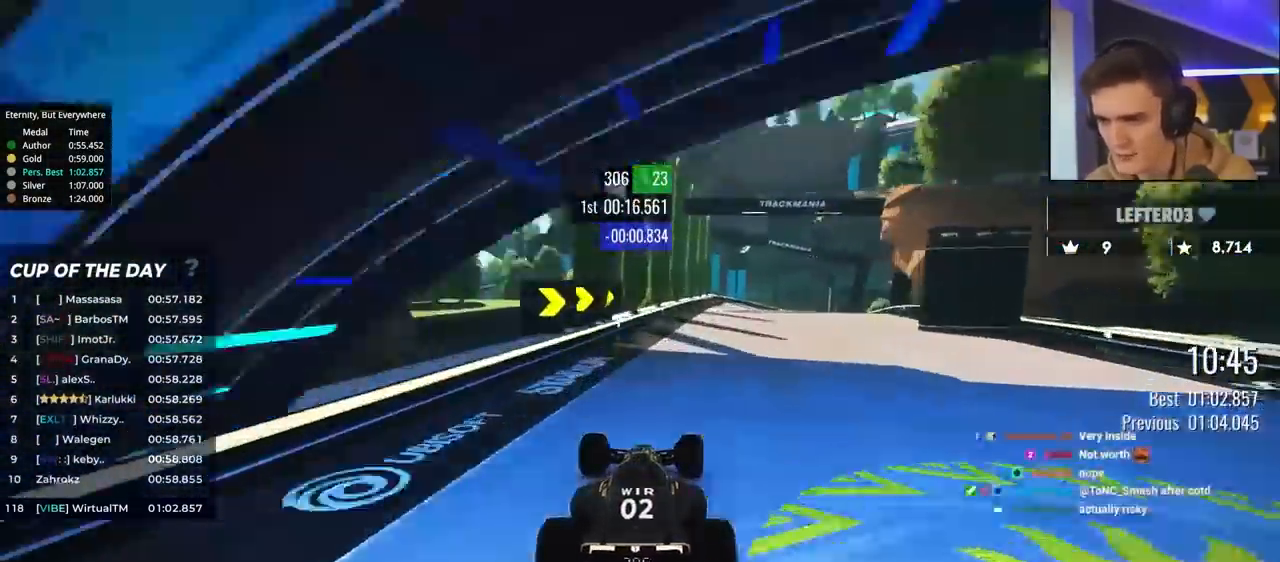
{"keys": ["brake", "right", "up"], "events": [[217, "right", "up"], [283, "brake", "down"], [317, "right", "down"]]}
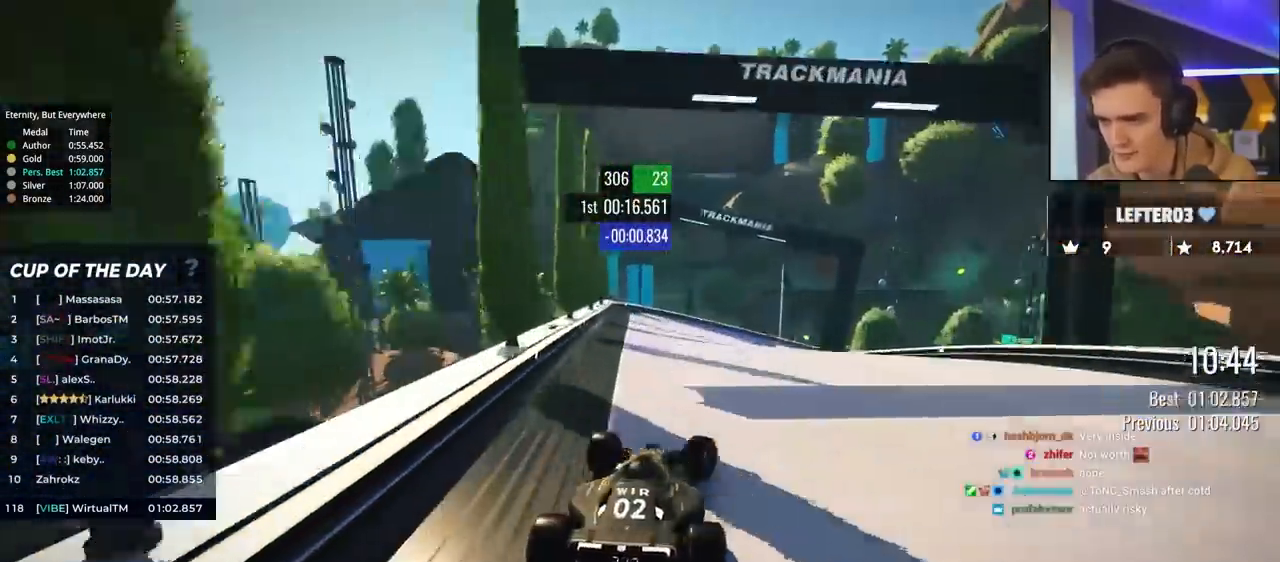
{"keys": ["right"], "events": [[433, "brake", "up"], [433, "up", "up"]]}
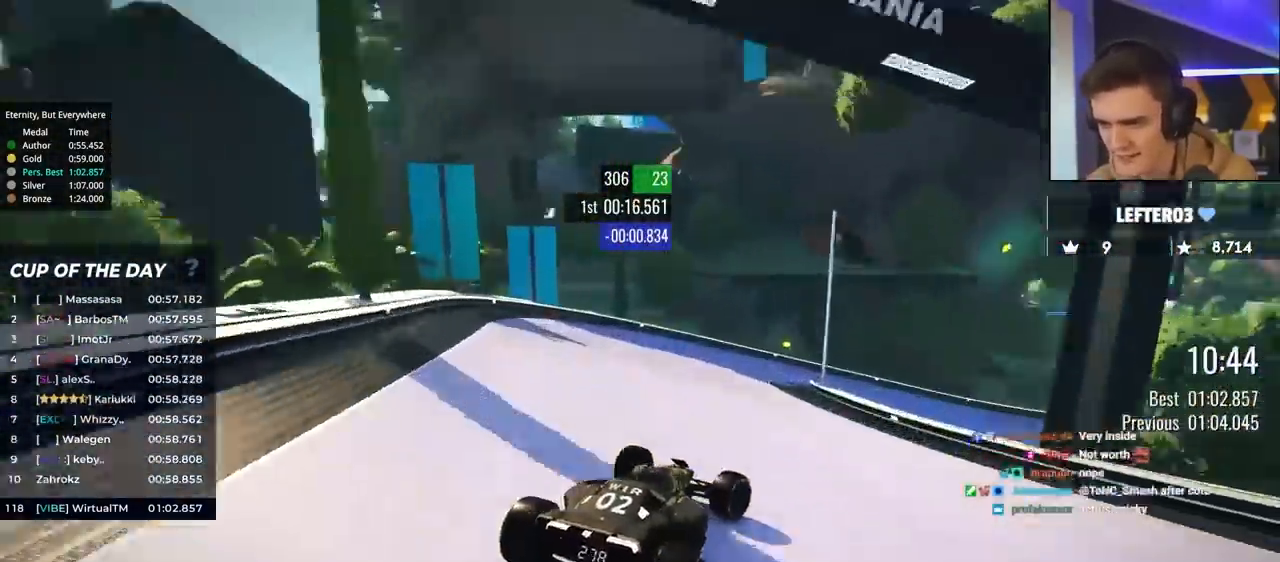
{"keys": ["right", "up"], "events": [[33, "up", "down"], [250, "right", "up"], [350, "right", "down"]]}
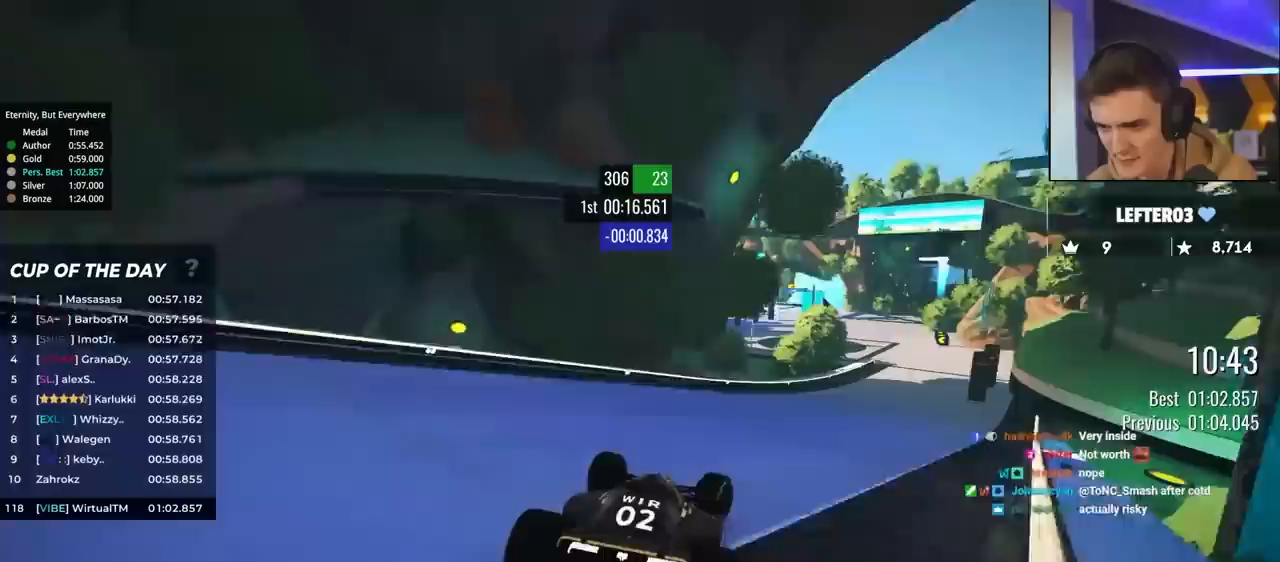
{"keys": ["up"], "events": [[500, "right", "up"]]}
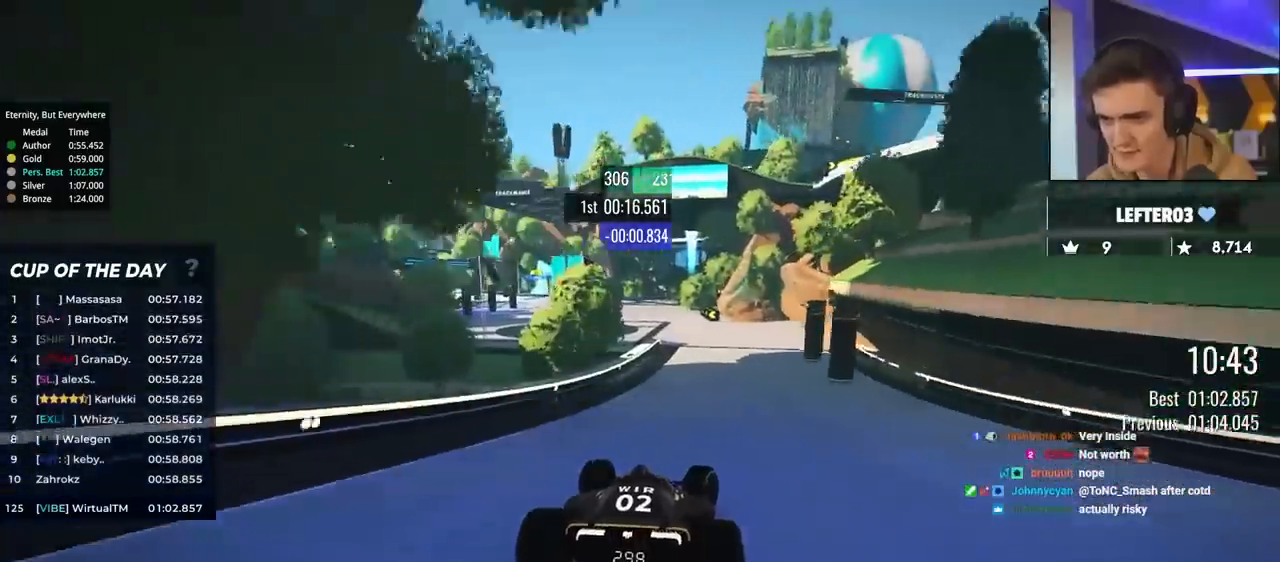
{"keys": ["left", "up"], "events": [[250, "left", "down"]]}
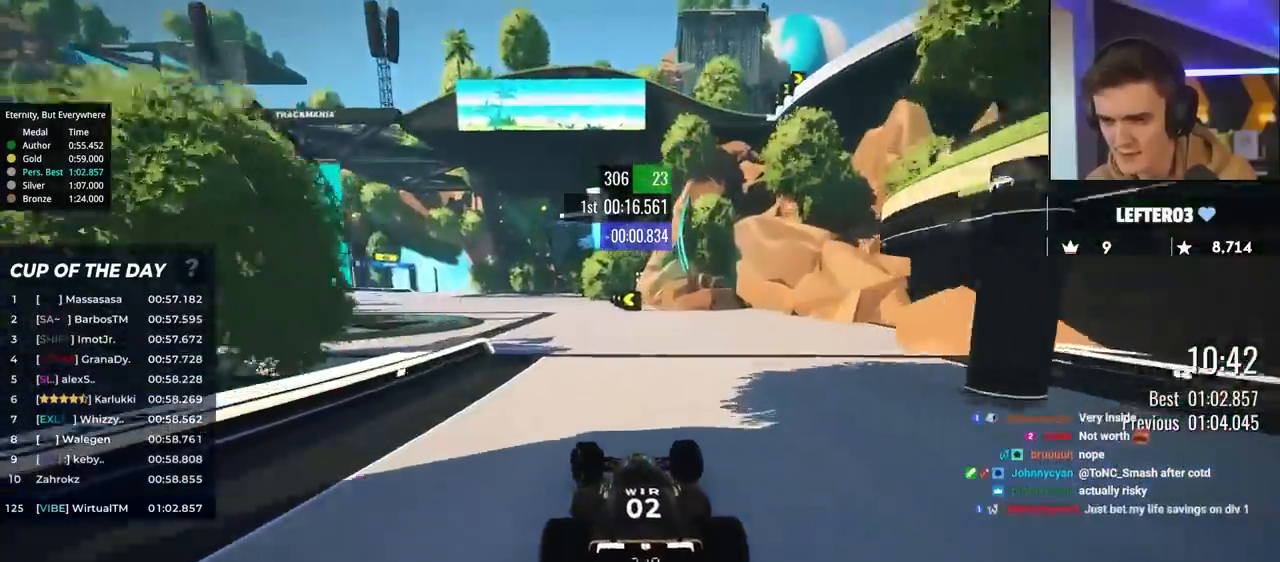
{"keys": ["up"], "events": [[167, "left", "up"], [300, "left", "down"], [500, "left", "up"]]}
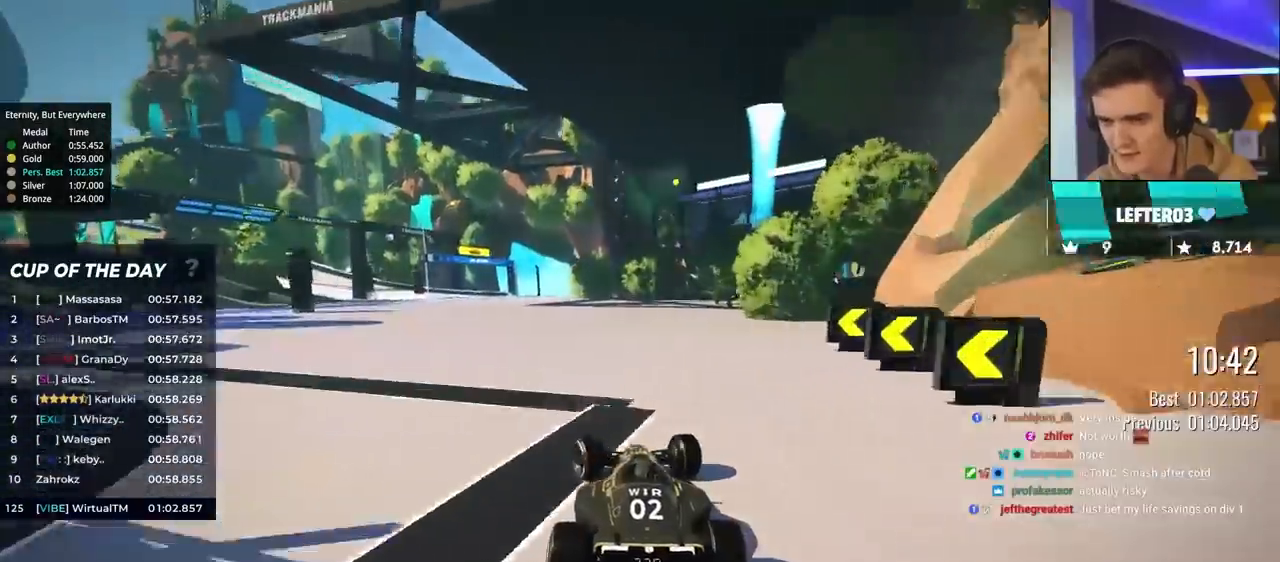
{"keys": ["left", "up"], "events": [[133, "left", "down"]]}
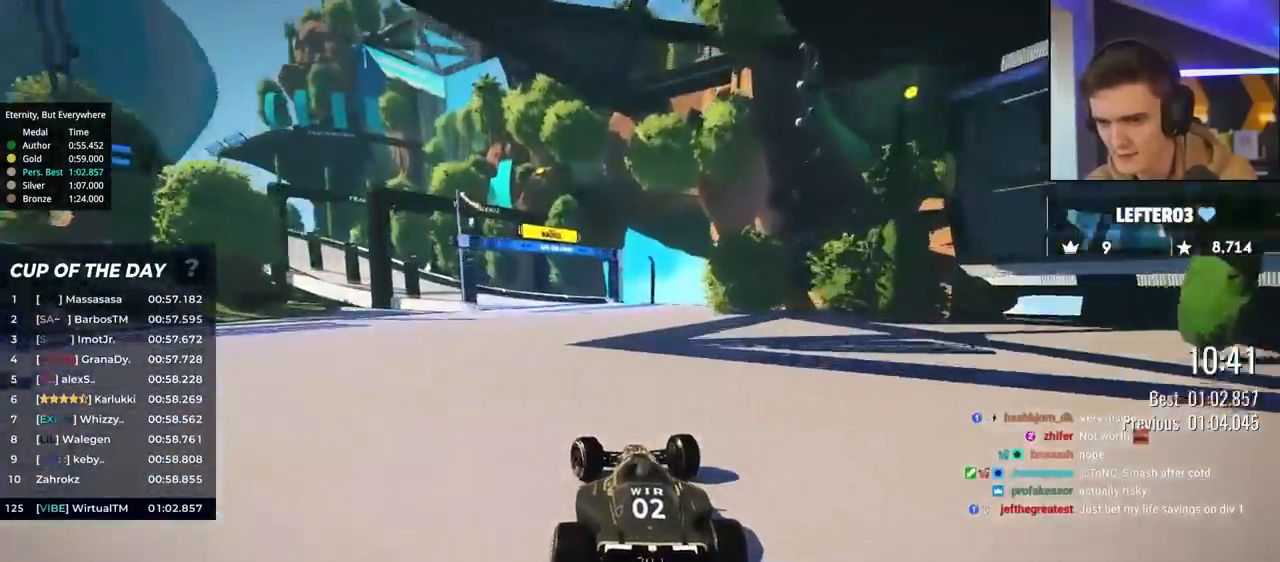
{"keys": ["brake", "left", "up"], "events": [[300, "brake", "down"]]}
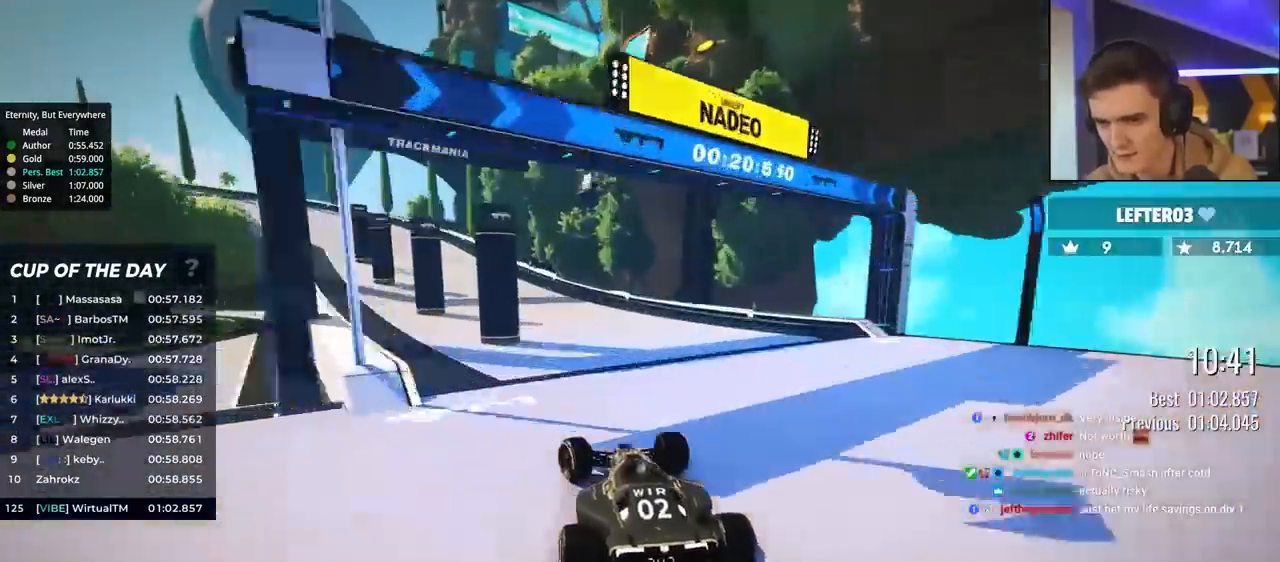
{"keys": ["left", "up"], "events": [[33, "up", "up"], [67, "brake", "up"], [317, "brake", "down"], [317, "up", "down"], [450, "brake", "up"]]}
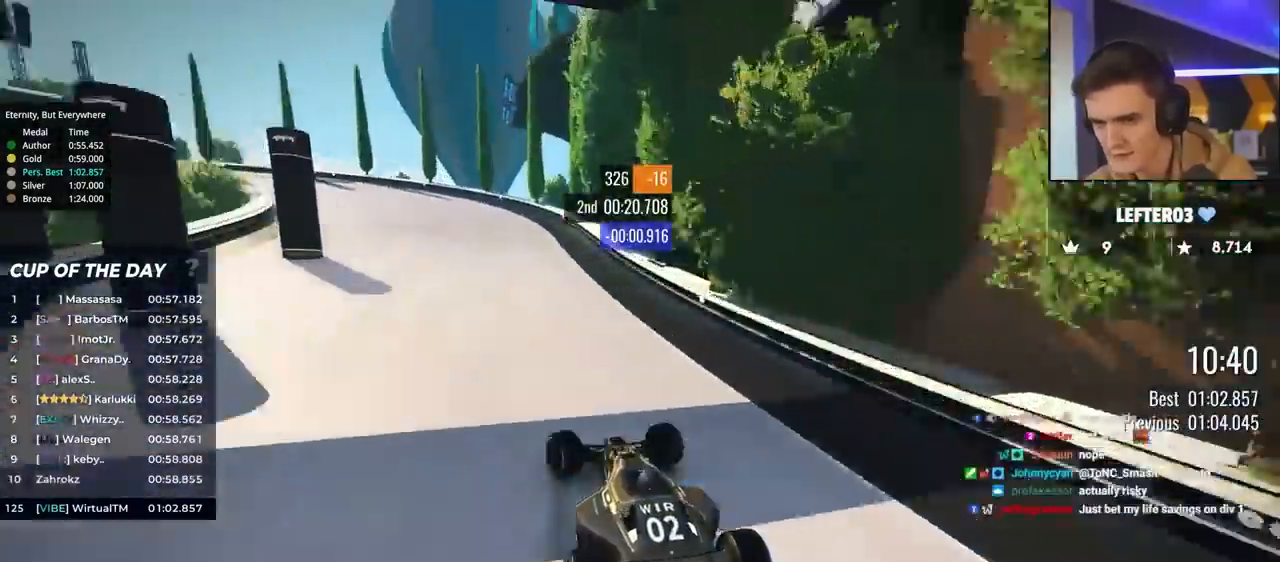
{"keys": ["left"], "events": [[83, "brake", "down"], [183, "brake", "up"], [367, "up", "up"]]}
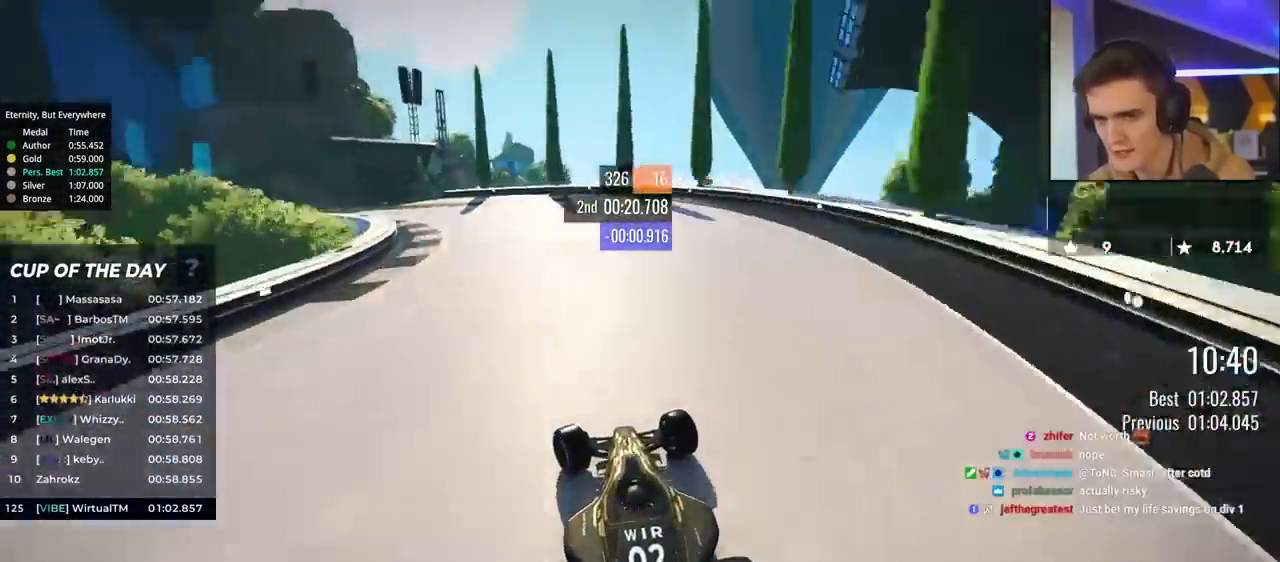
{"keys": ["left", "up"], "events": [[17, "up", "down"]]}
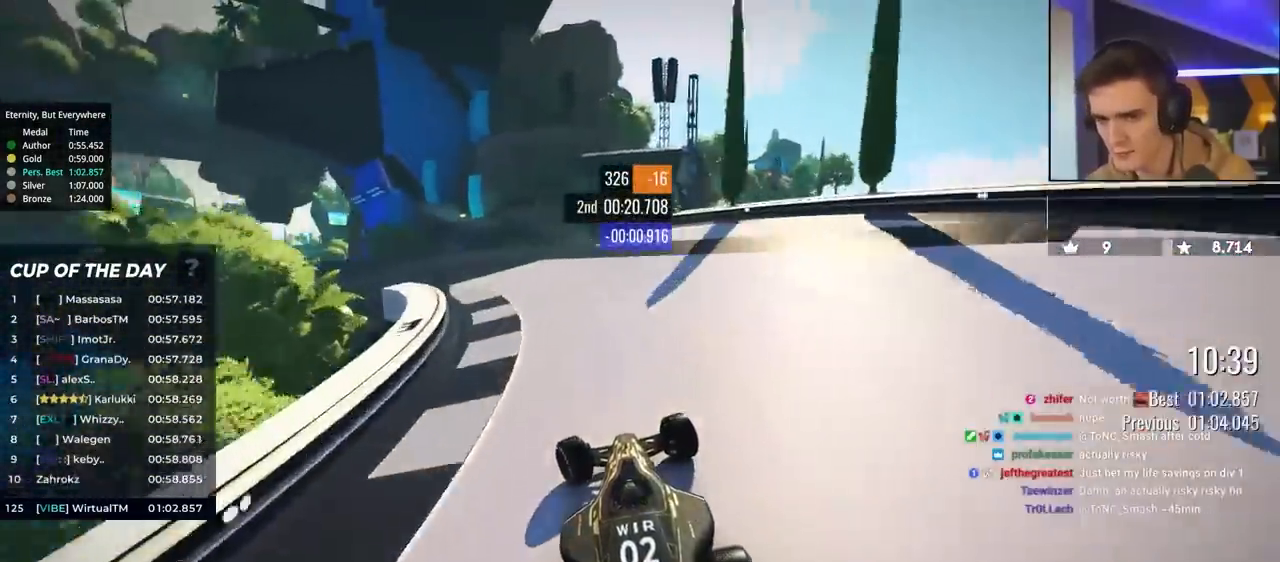
{"keys": ["up"], "events": [[500, "left", "up"]]}
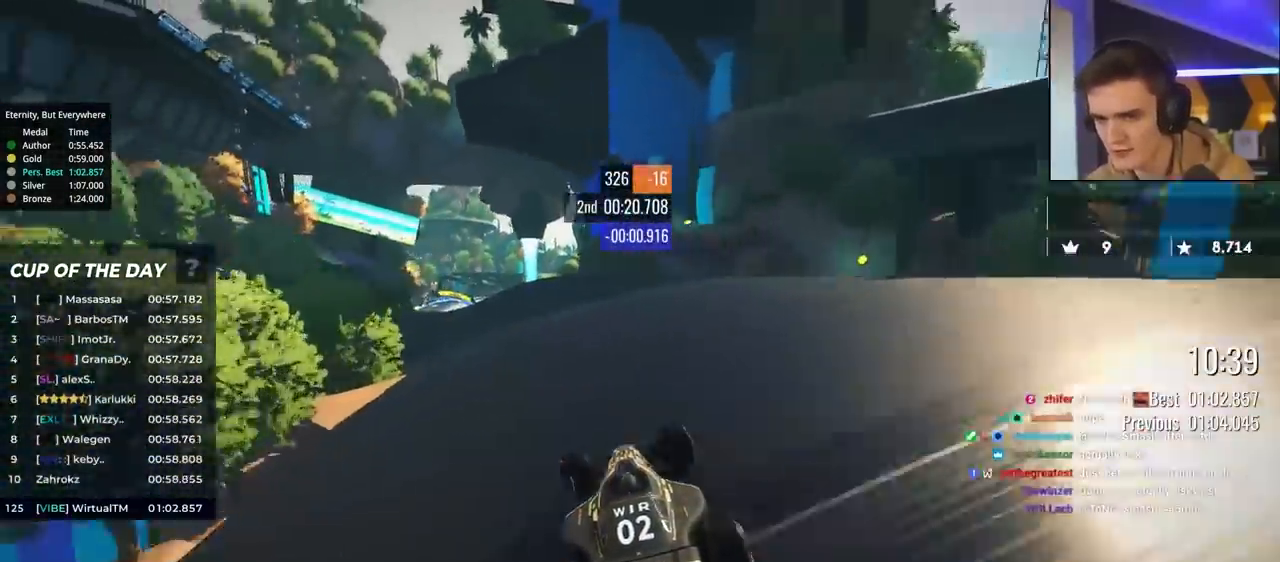
{"keys": ["up"], "events": [[233, "left", "down"], [467, "left", "up"]]}
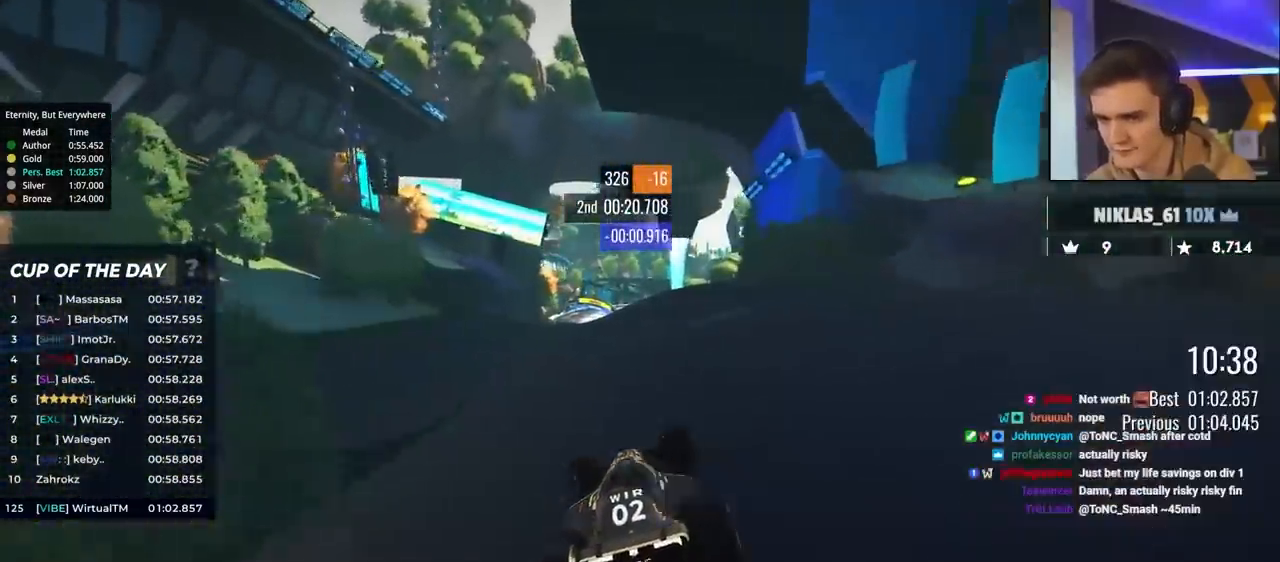
{"keys": ["up"], "events": [[233, "right", "down"], [333, "right", "up"]]}
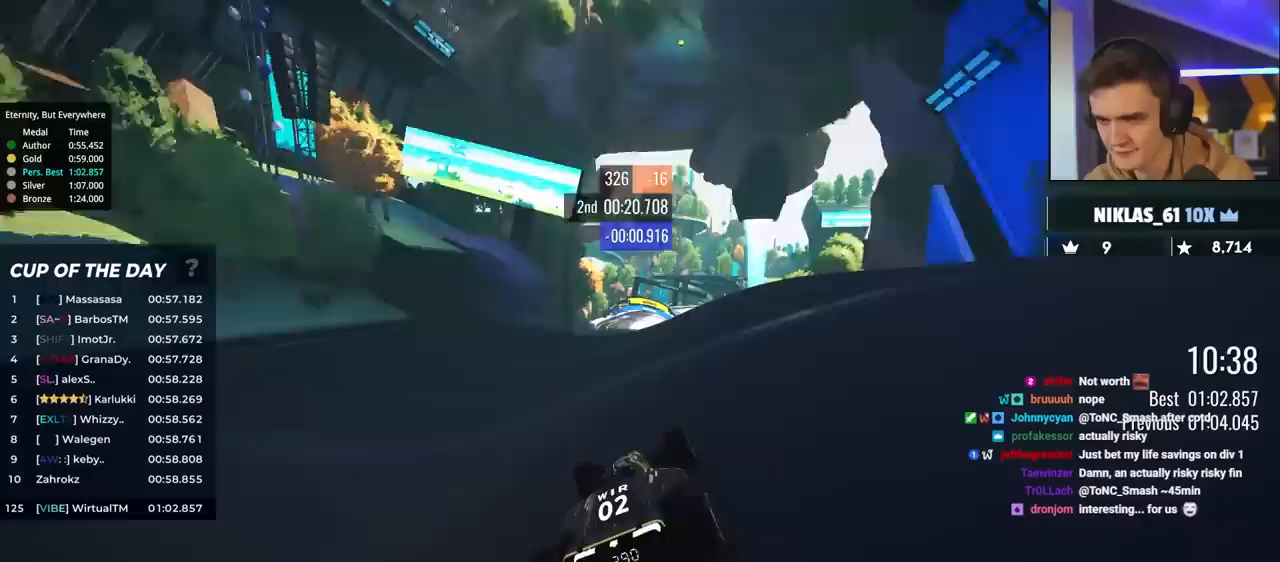
{"keys": ["up"], "events": [[300, "left", "down"], [500, "left", "up"]]}
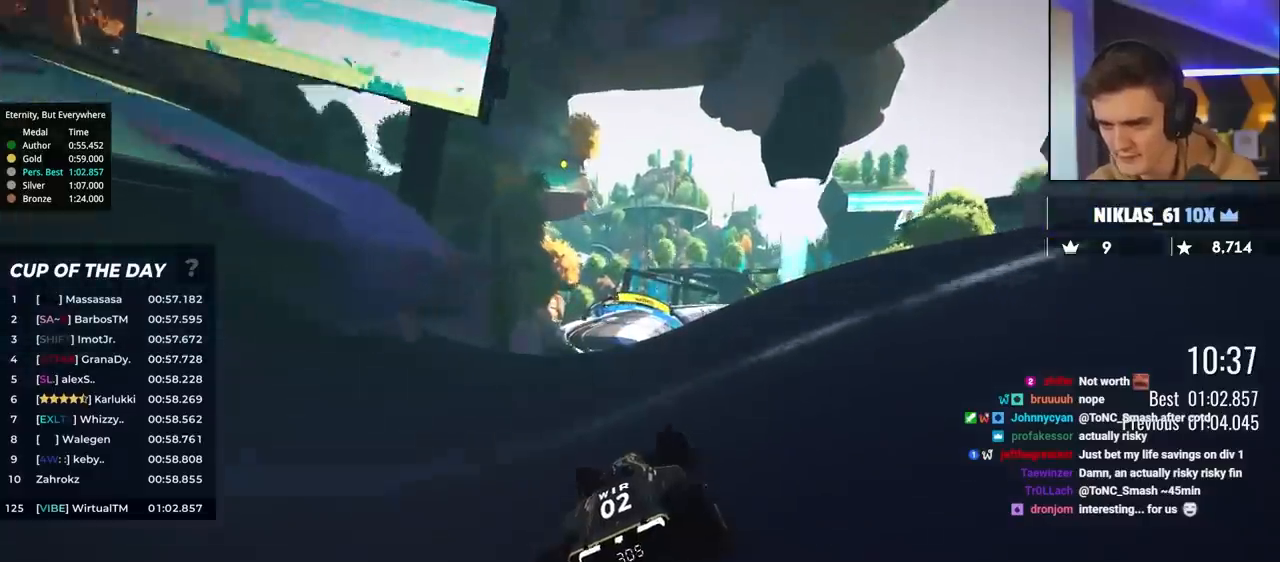
{"keys": ["up"], "events": [[367, "right", "down"], [500, "right", "up"]]}
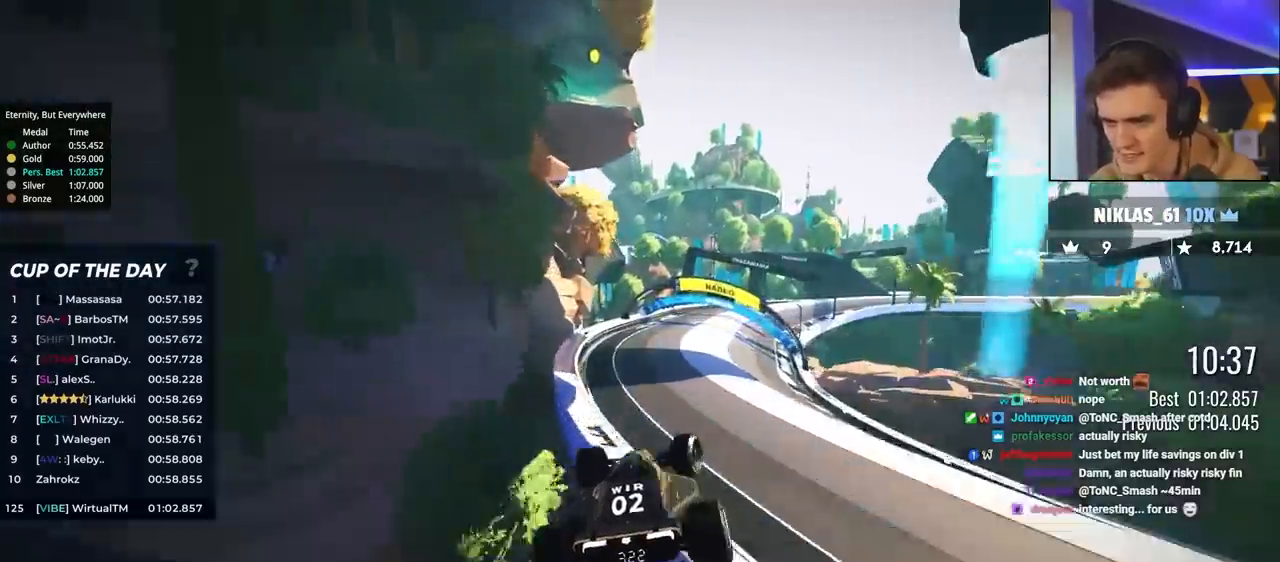
{"keys": ["right", "up"], "events": [[50, "right", "down"]]}
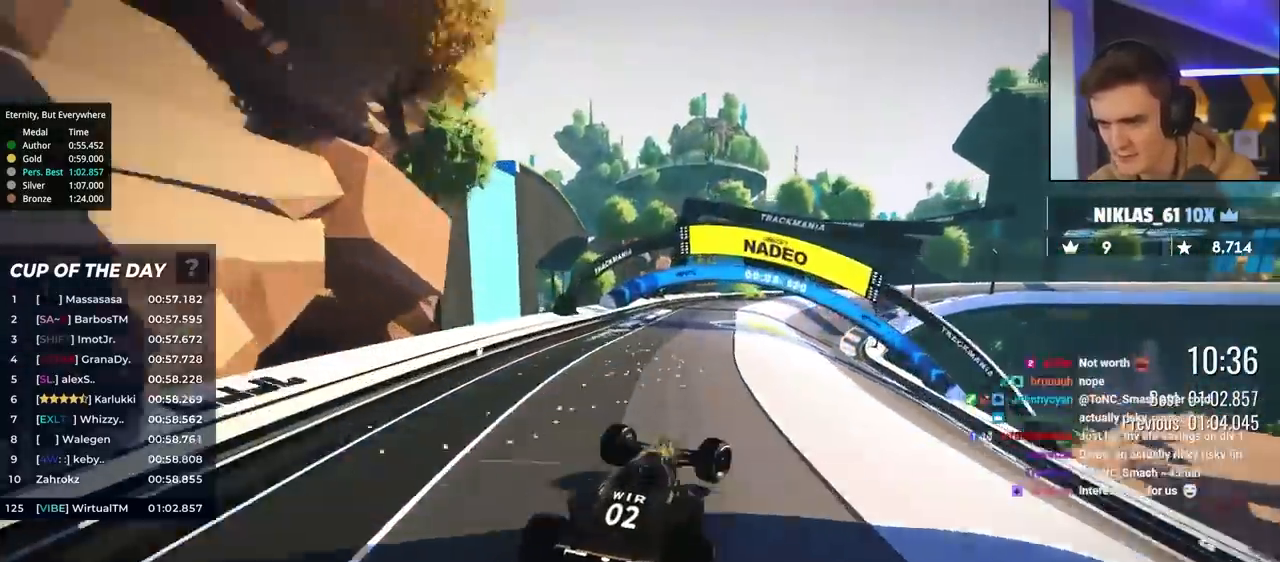
{"keys": ["right"], "events": [[67, "right", "up"], [167, "brake", "down"], [167, "right", "down"], [400, "up", "up"], [450, "brake", "up"]]}
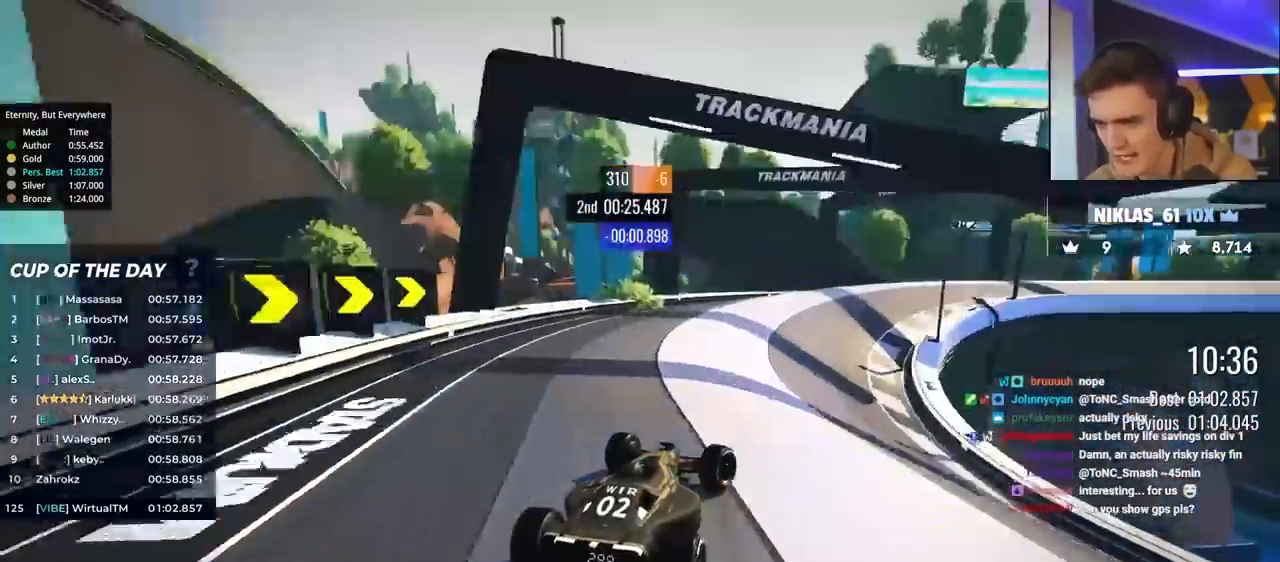
{"keys": ["right", "up"], "events": [[233, "up", "down"]]}
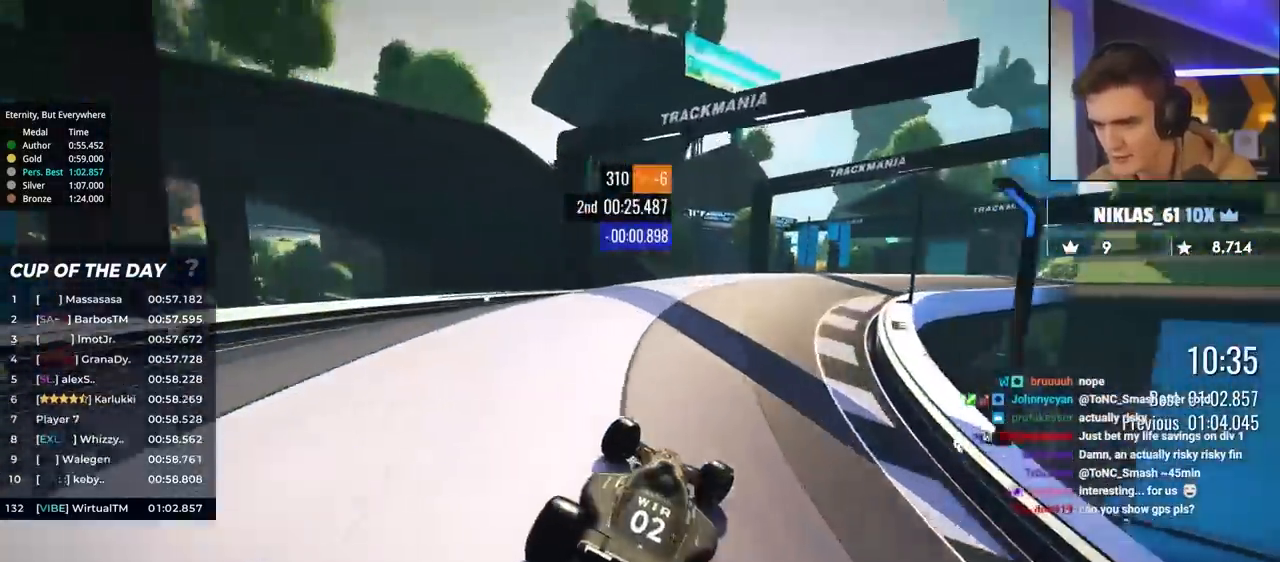
{"keys": ["up"], "events": [[483, "right", "up"]]}
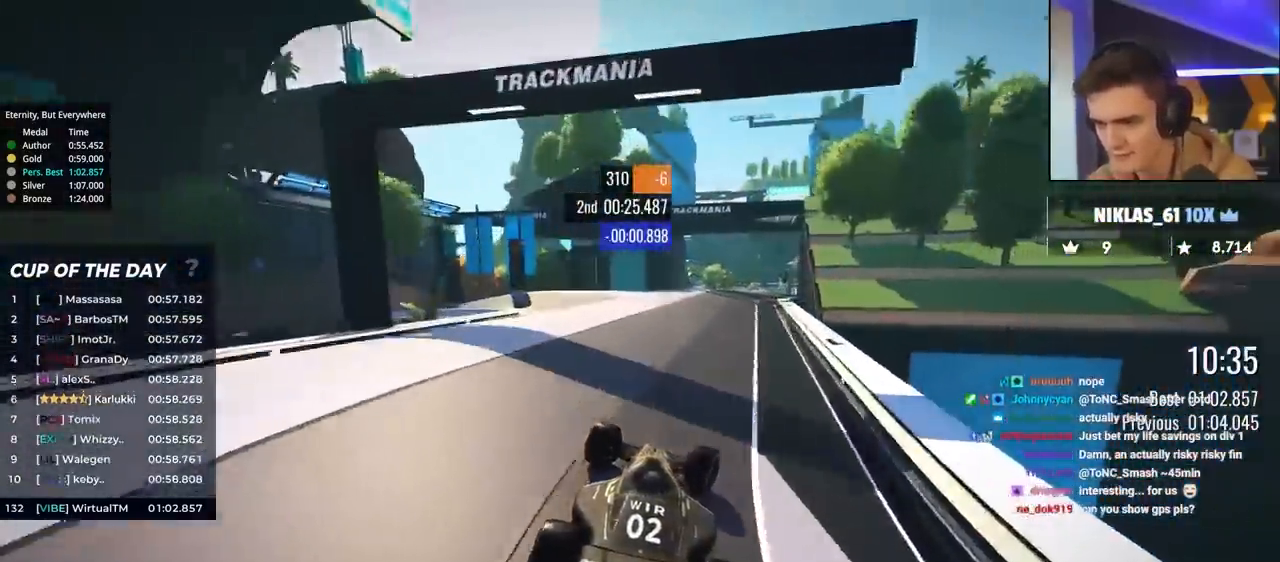
{"keys": ["right", "up"], "events": [[450, "right", "down"]]}
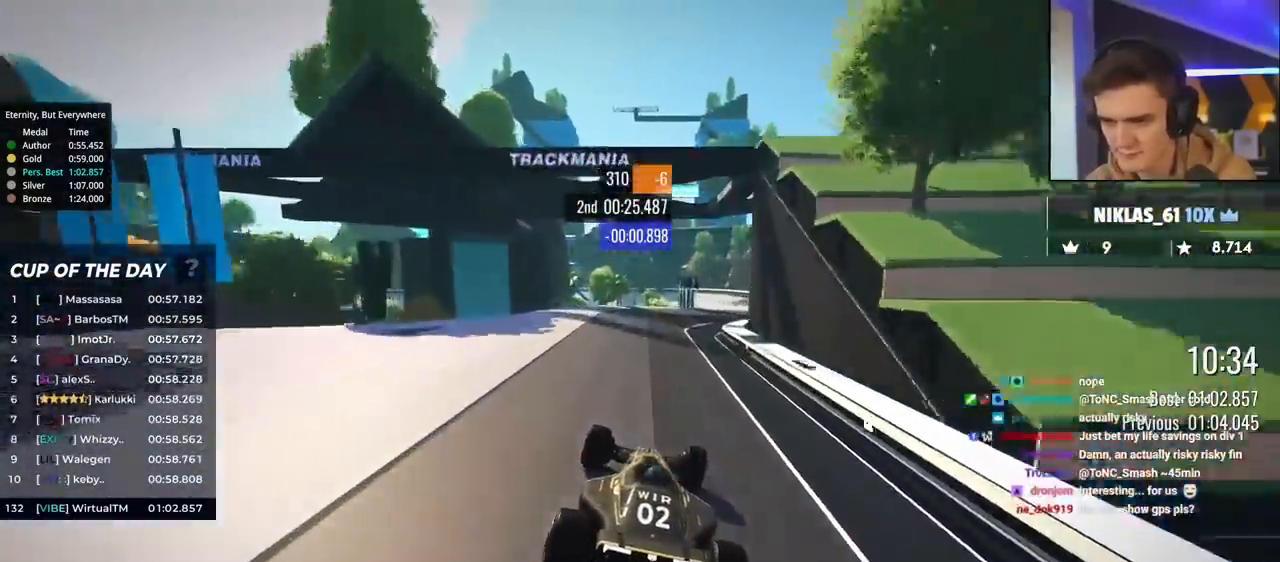
{"keys": ["right", "up"], "events": [[233, "right", "up"], [283, "right", "down"]]}
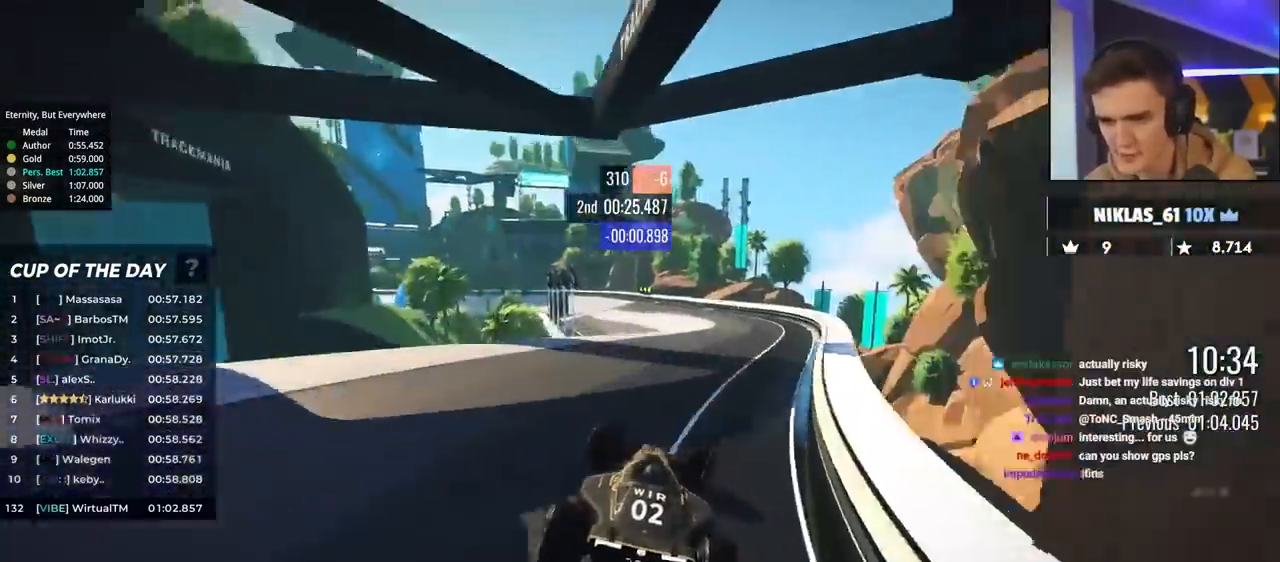
{"keys": ["left", "up"], "events": [[50, "right", "up"], [100, "left", "down"], [250, "left", "up"], [383, "left", "down"]]}
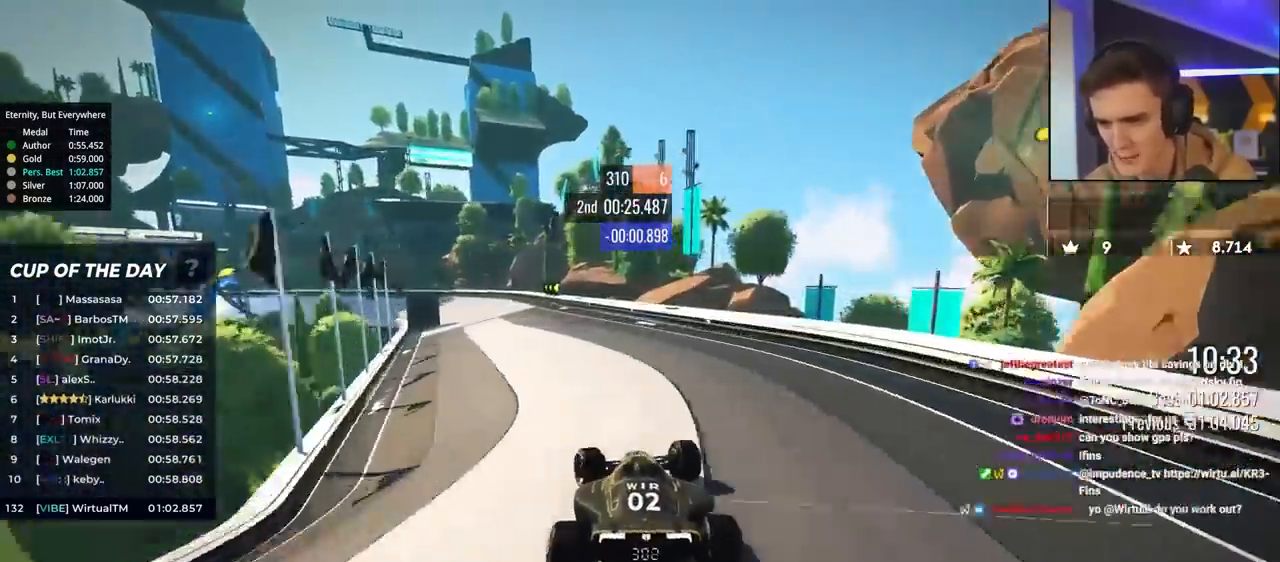
{"keys": ["left", "up"], "events": [[67, "left", "up"], [350, "left", "down"]]}
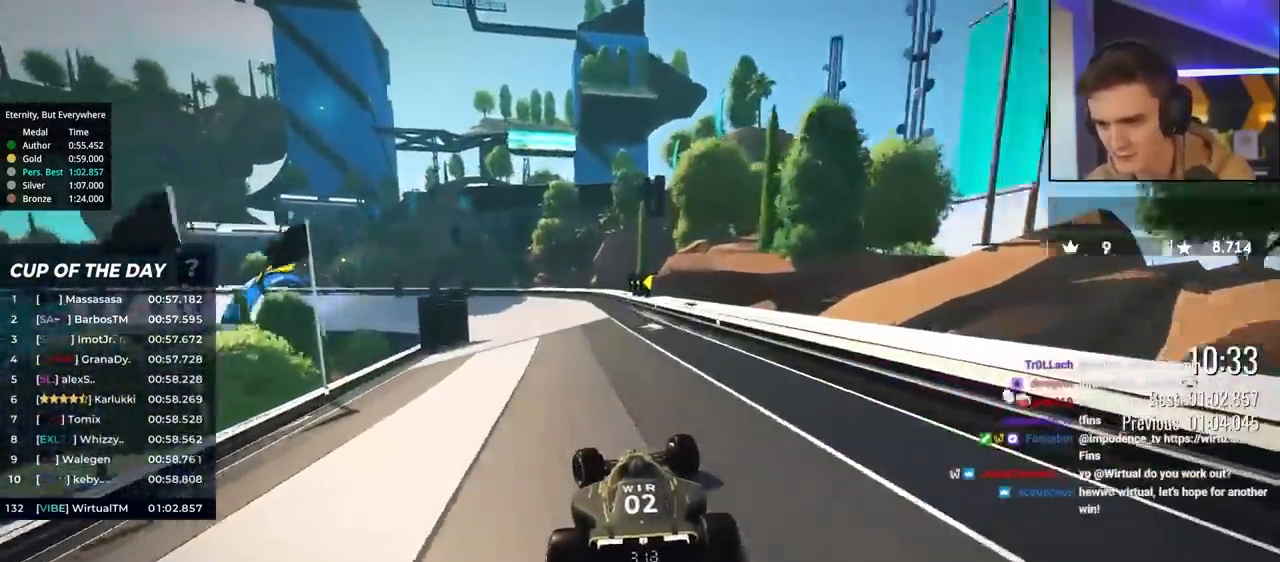
{"keys": ["brake", "left", "up"], "events": [[183, "left", "up"], [233, "brake", "down"], [233, "left", "down"], [333, "up", "up"], [467, "up", "down"]]}
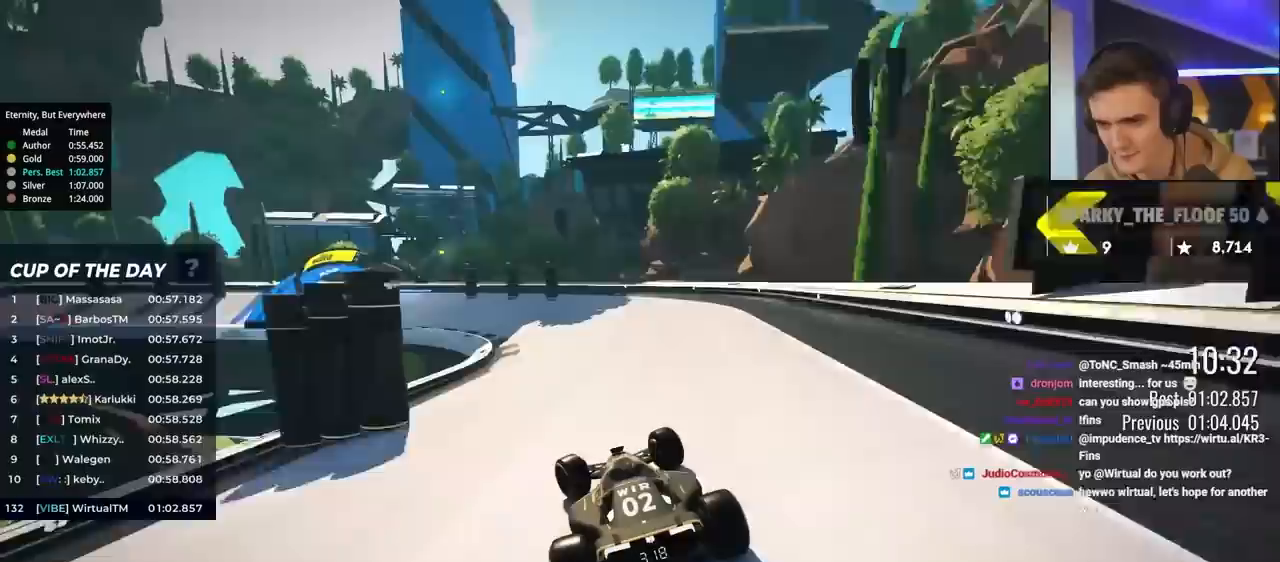
{"keys": ["left", "up"], "events": [[433, "brake", "up"]]}
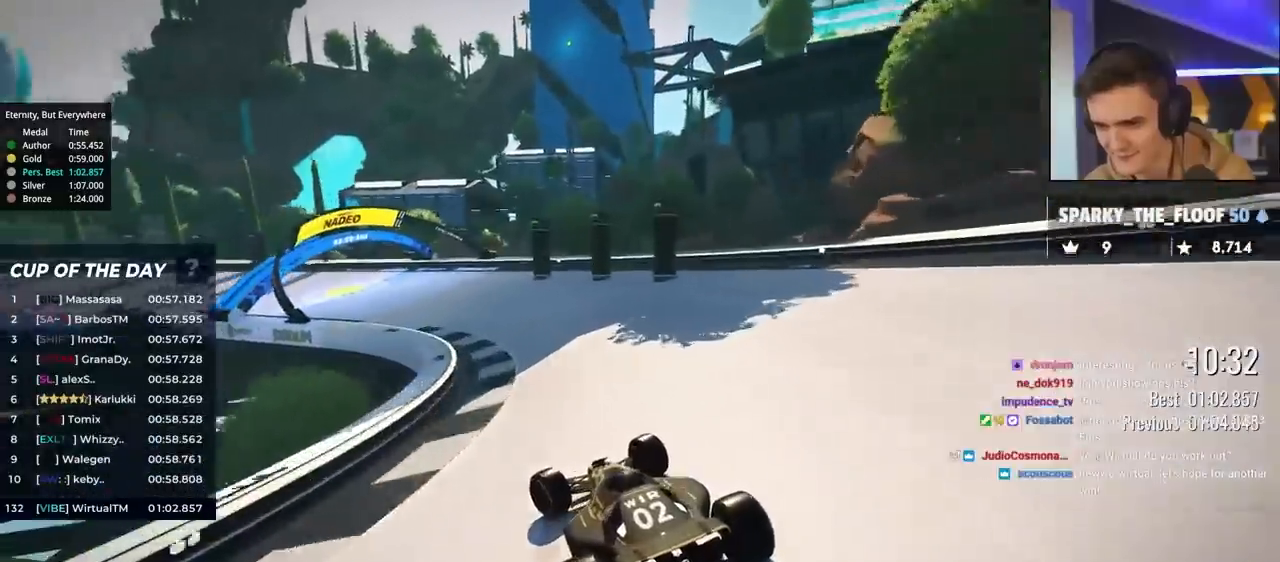
{"keys": ["left", "up"], "events": []}
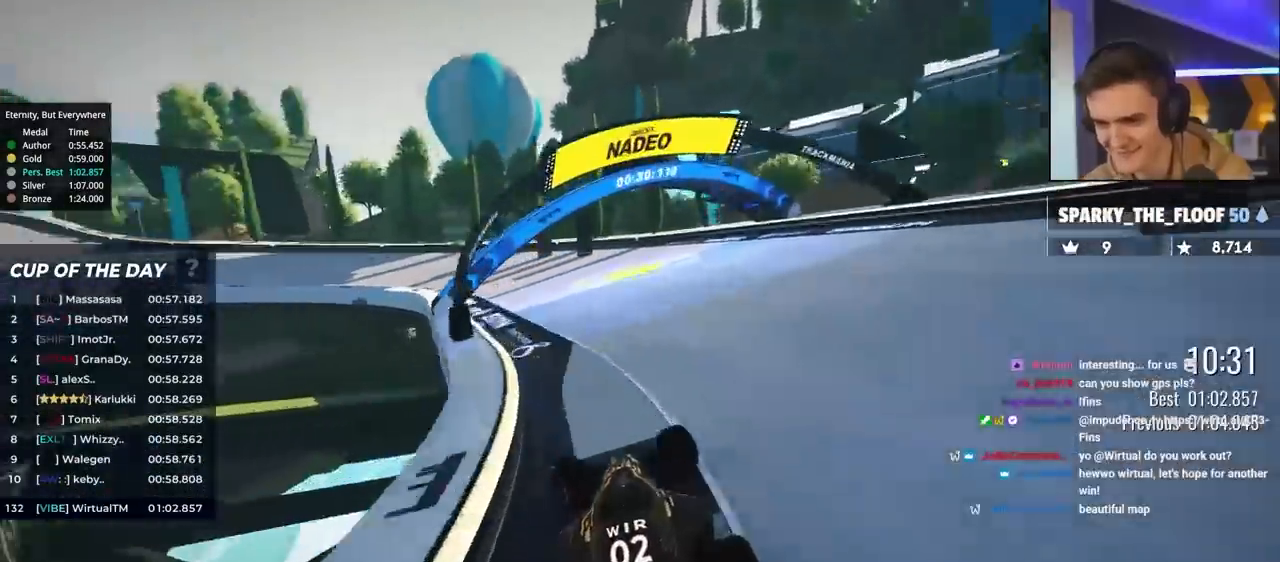
{"keys": ["brake", "left"], "events": [[133, "left", "up"], [233, "left", "down"], [367, "brake", "down"], [367, "up", "up"]]}